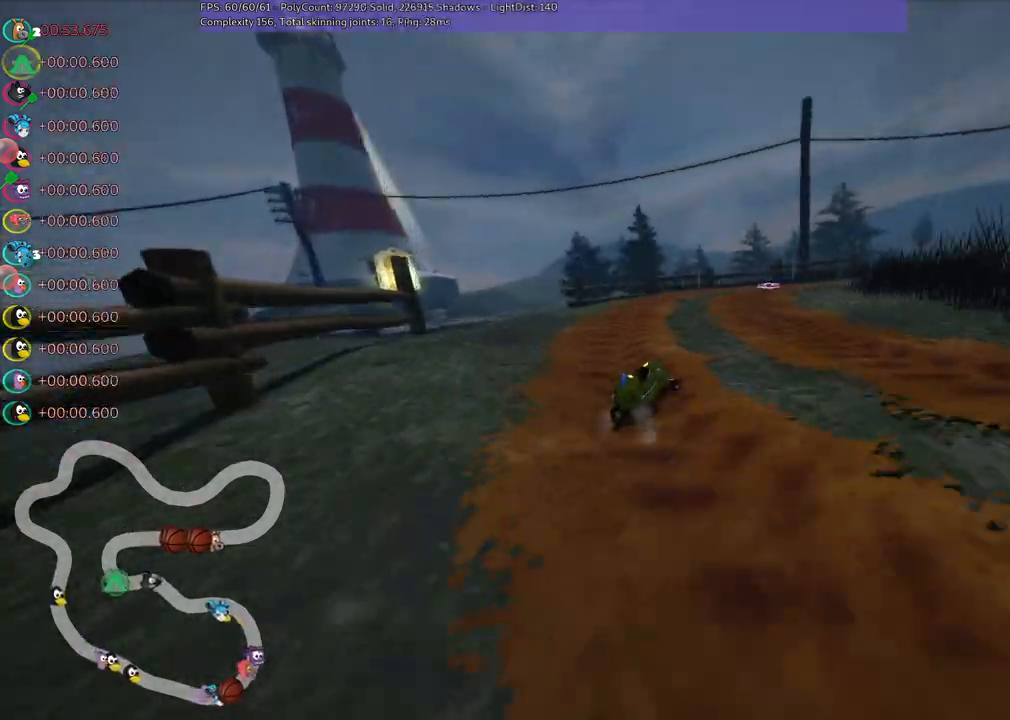
Gameplay with keyboard; each line is a JSON object with the keys held at the frame after it. "events" lists presses ("down") and releases ("up") of ".", "/", "alt_r", "b", "c", "comma", "ctrl_r", "d", "down", "f", "g", "h", "j", "k", "l", "left", "m", "n", "quote", "return", "right", "semicolon", "shift_r", "space", "super", "up" and "v" between this image and that frame as [ms after this image, input, new state], when the widget could be followed in between. No other keys are recorded. Mouse input is not recorded.
{"keys": ["m", "right", "up"], "events": [[250, "m", "down"]]}
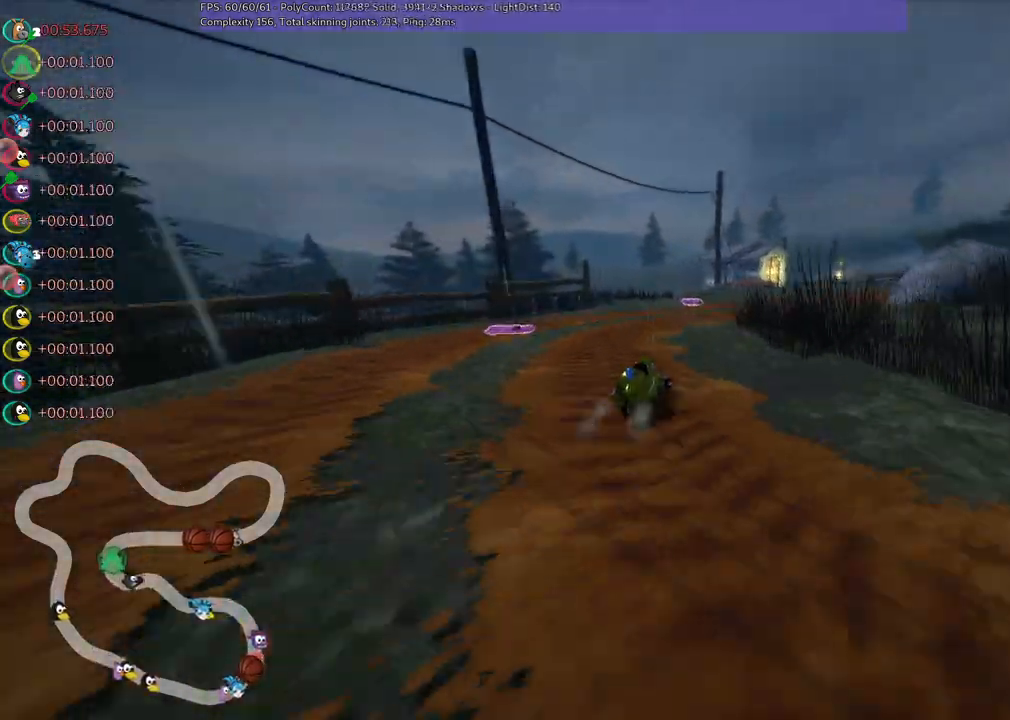
{"keys": ["m", "right", "up"], "events": []}
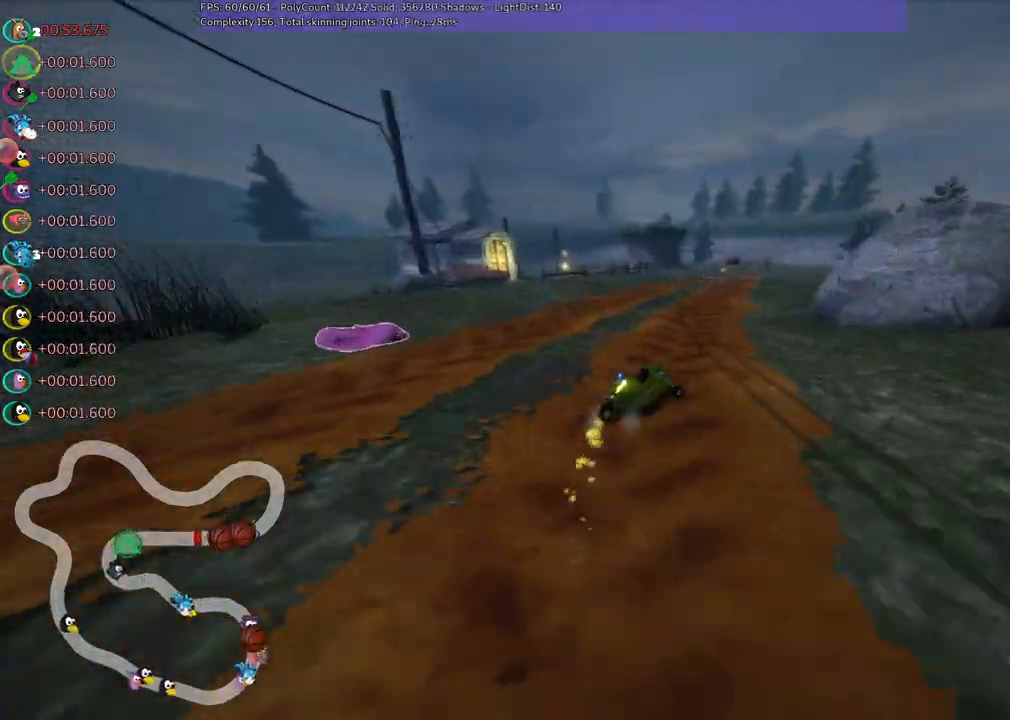
{"keys": ["left", "m", "up"], "events": [[233, "right", "up"], [283, "left", "down"]]}
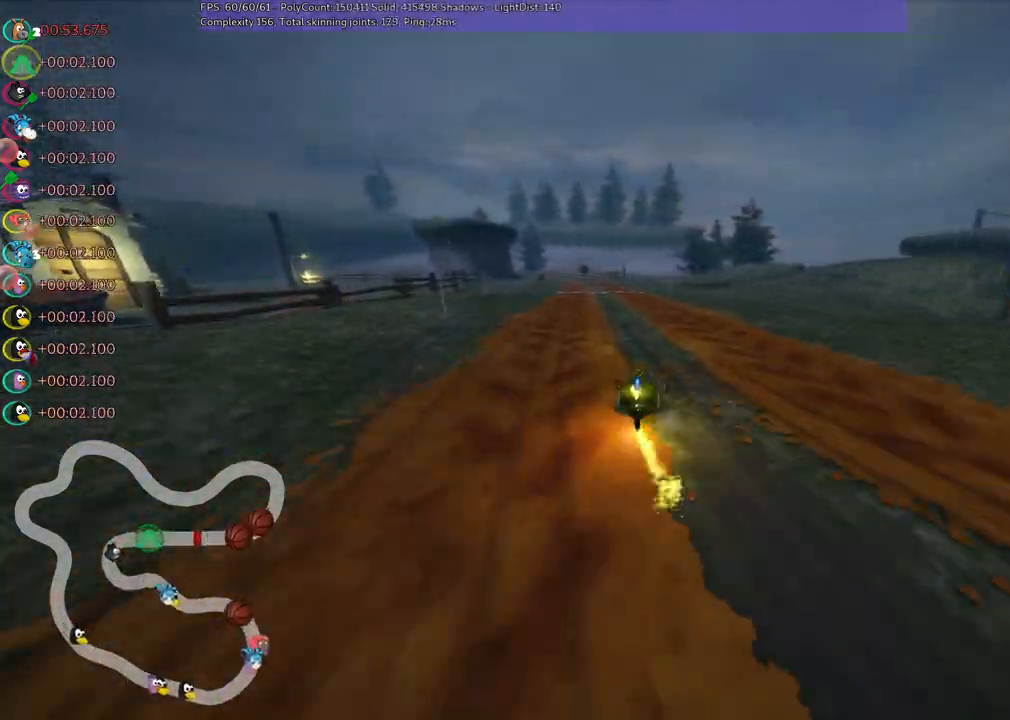
{"keys": ["up"], "events": [[150, "n", "down"], [200, "m", "up"], [250, "left", "up"], [250, "right", "down"], [300, "n", "up"], [333, "right", "up"]]}
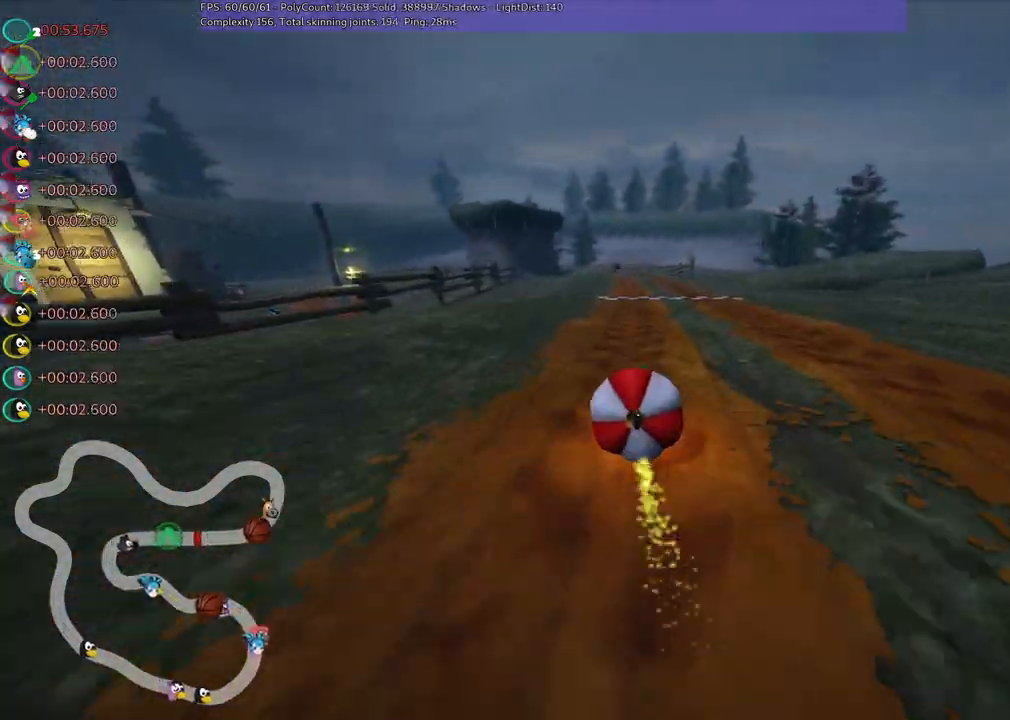
{"keys": ["down"], "events": [[83, "right", "down"], [317, "right", "up"], [400, "down", "down"], [400, "up", "up"]]}
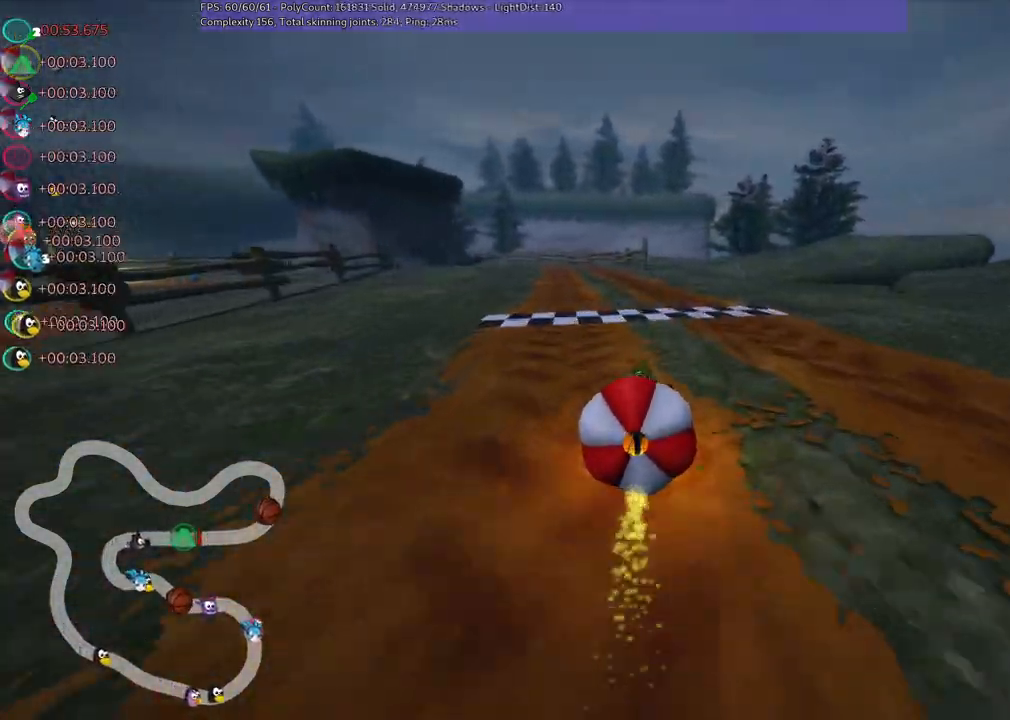
{"keys": ["right", "up"], "events": [[333, "right", "down"], [417, "down", "up"], [467, "up", "down"]]}
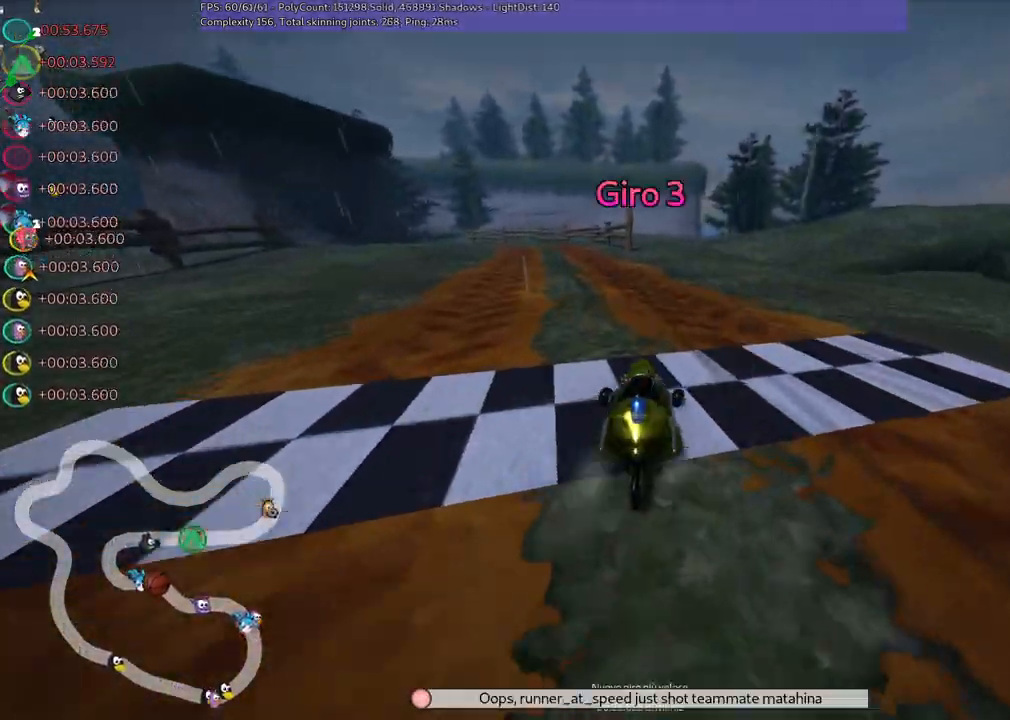
{"keys": ["left", "m", "right", "up"], "events": [[117, "right", "up"], [200, "left", "down"], [200, "m", "down"], [433, "right", "down"]]}
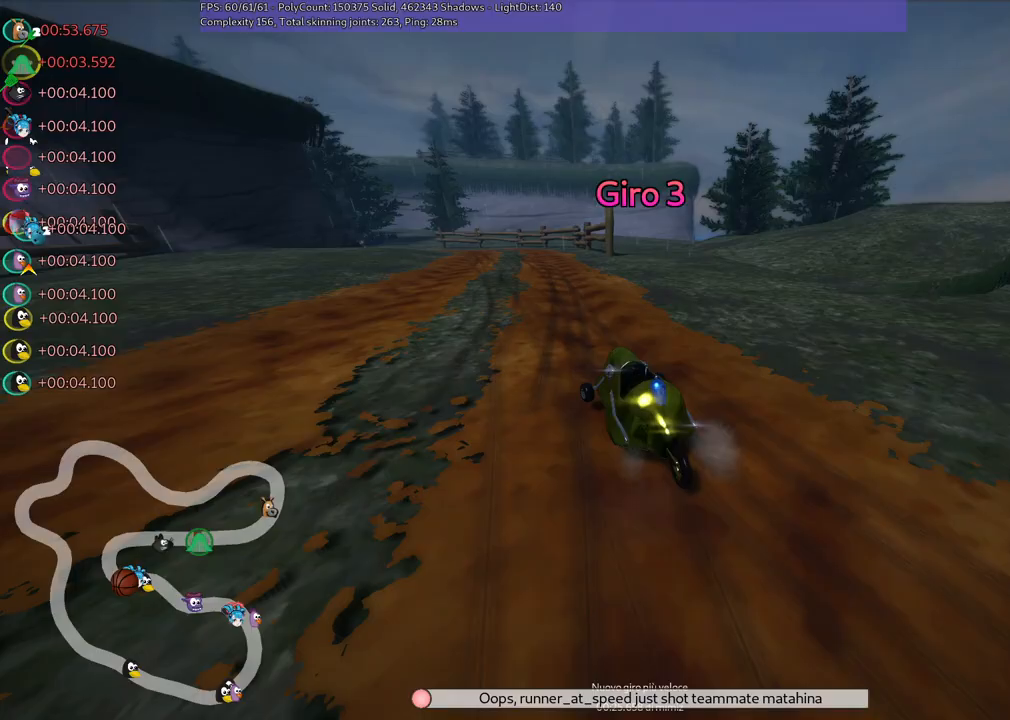
{"keys": ["m", "right", "up"], "events": [[33, "left", "up"]]}
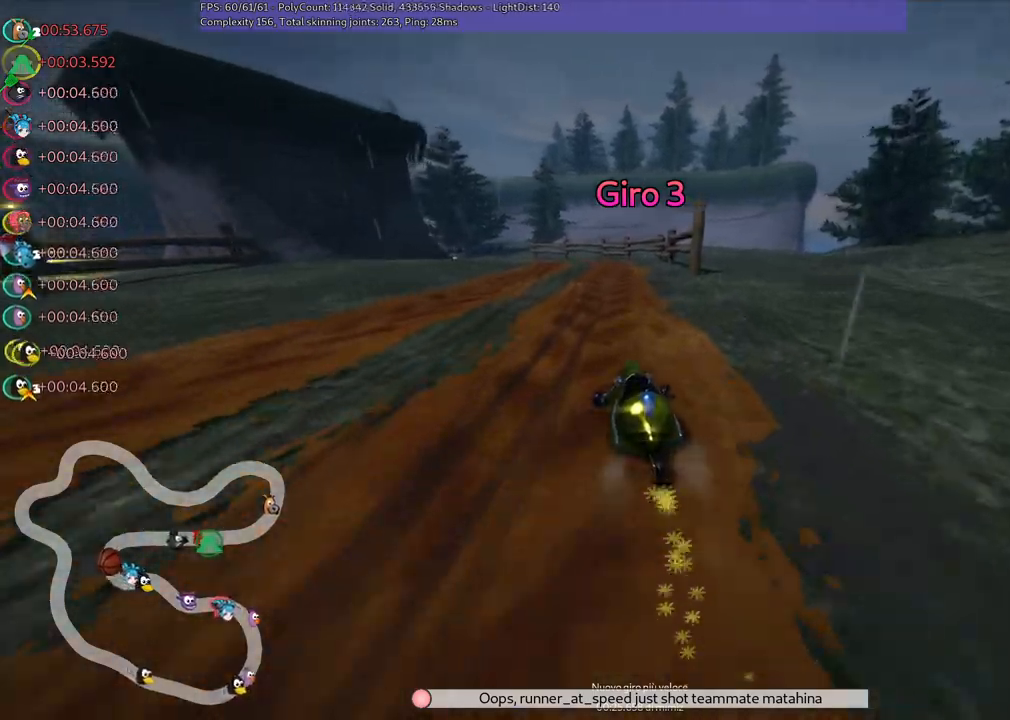
{"keys": ["up"], "events": [[283, "m", "up"], [383, "right", "up"]]}
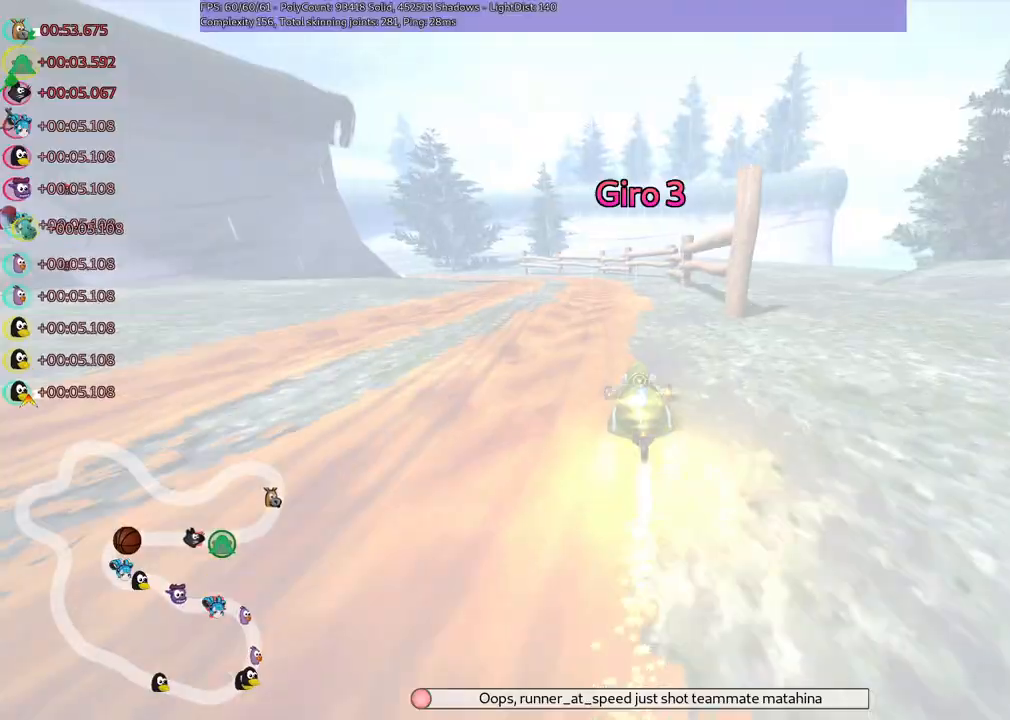
{"keys": ["up"], "events": [[117, "left", "down"], [250, "left", "up"], [350, "right", "down"], [483, "right", "up"]]}
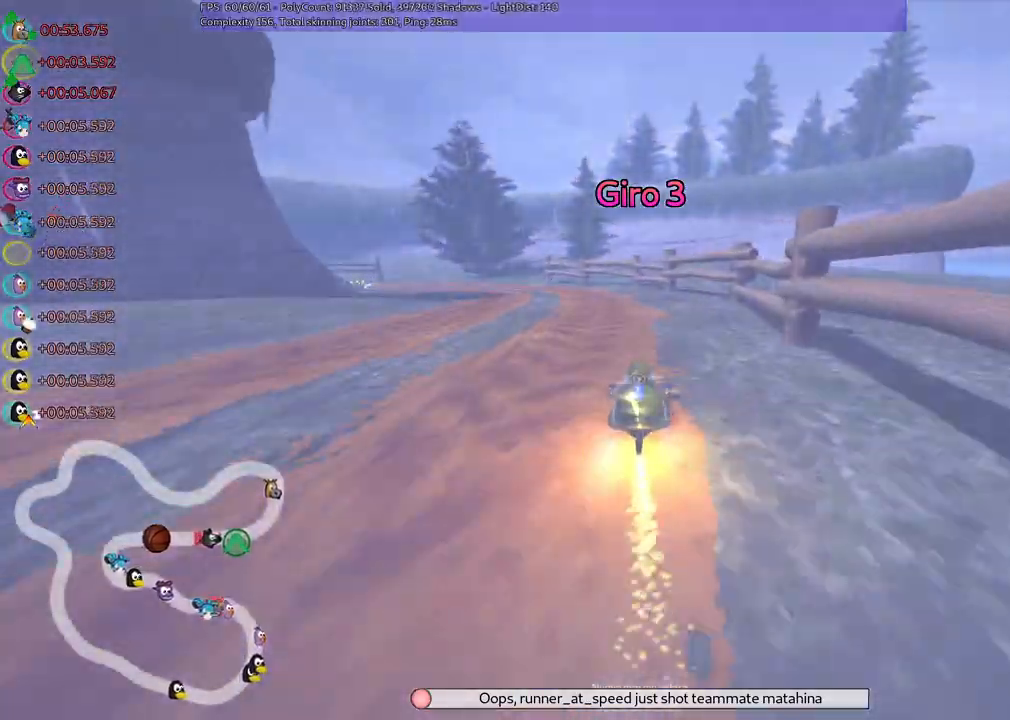
{"keys": ["left", "m", "right", "up"], "events": [[33, "left", "down"], [33, "m", "down"], [367, "right", "down"], [400, "left", "up"], [500, "left", "down"]]}
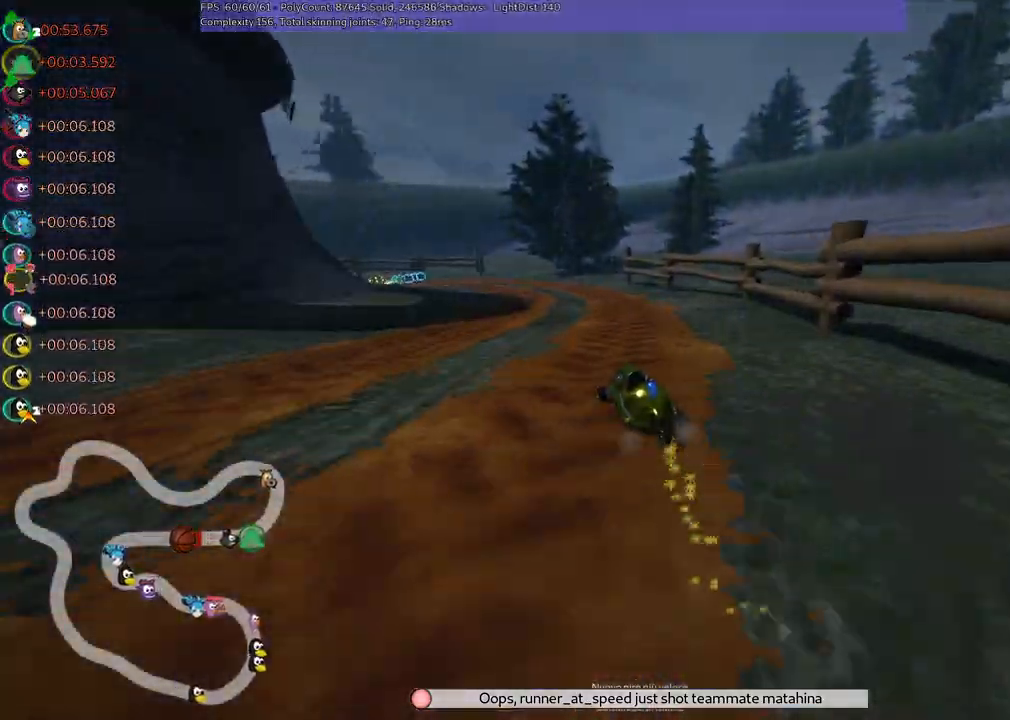
{"keys": ["left", "m", "right", "up"], "events": [[150, "left", "up"], [267, "left", "down"]]}
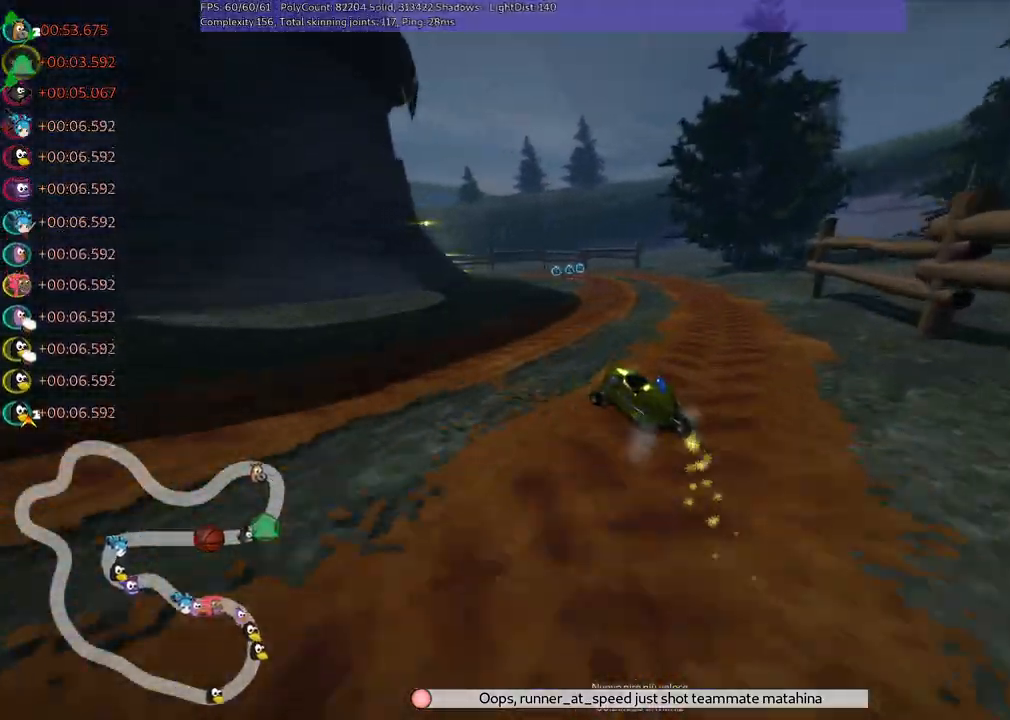
{"keys": ["up"], "events": [[200, "right", "up"], [250, "left", "up"], [300, "m", "up"]]}
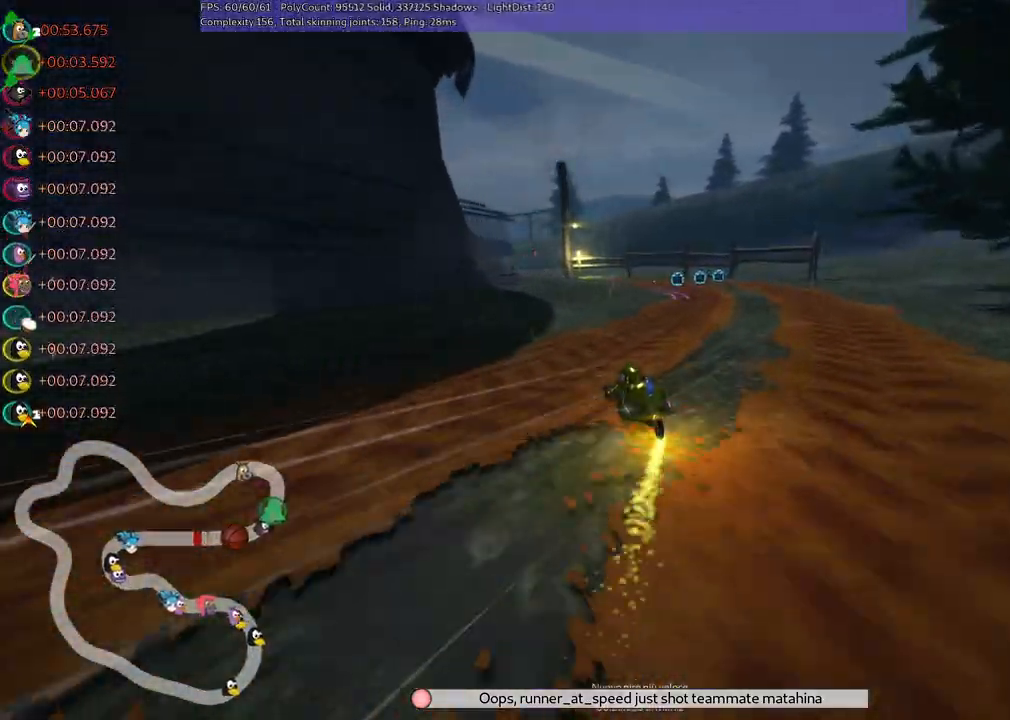
{"keys": ["left", "m", "up"], "events": [[83, "right", "down"], [267, "right", "up"], [500, "left", "down"], [500, "m", "down"]]}
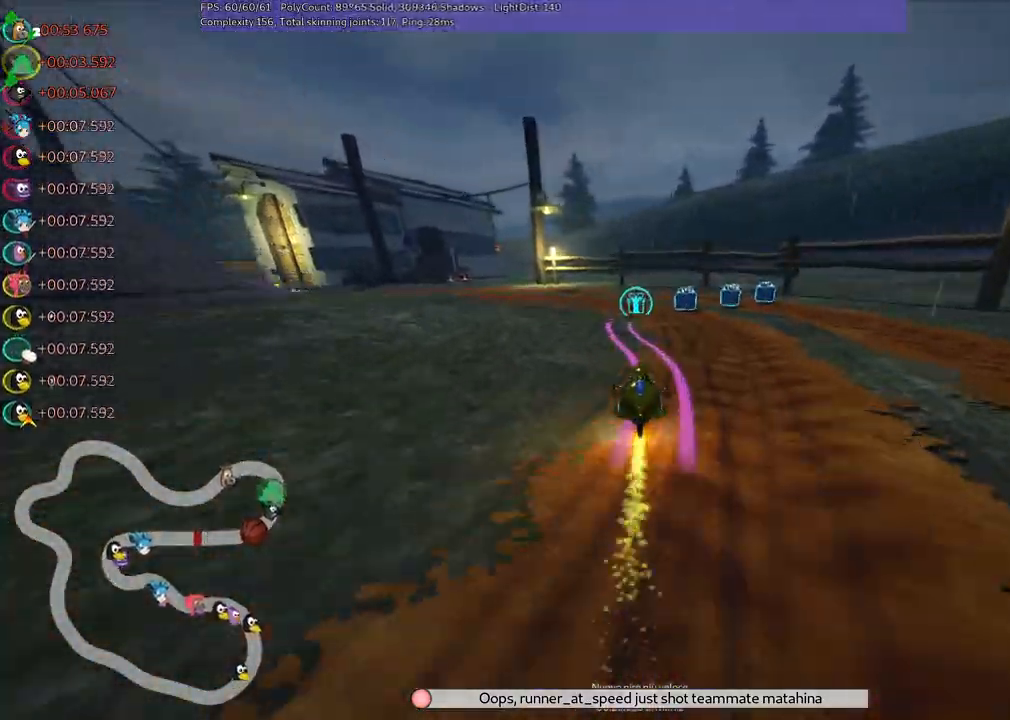
{"keys": ["left", "m", "up"], "events": [[333, "m", "up"], [483, "m", "down"]]}
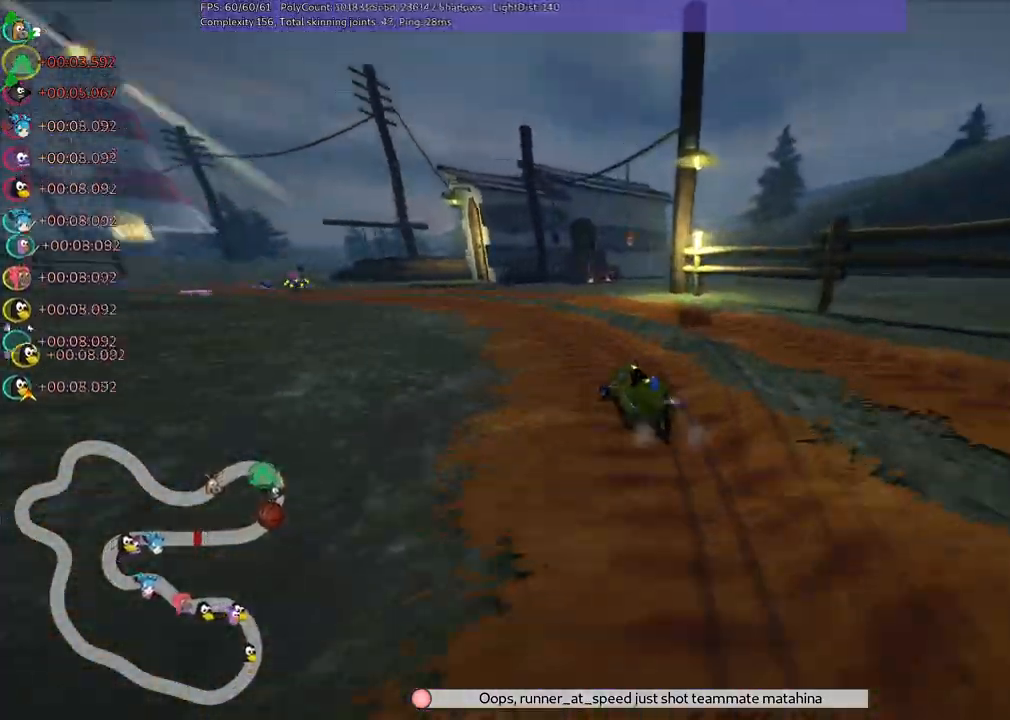
{"keys": ["left", "up"], "events": [[217, "m", "up"]]}
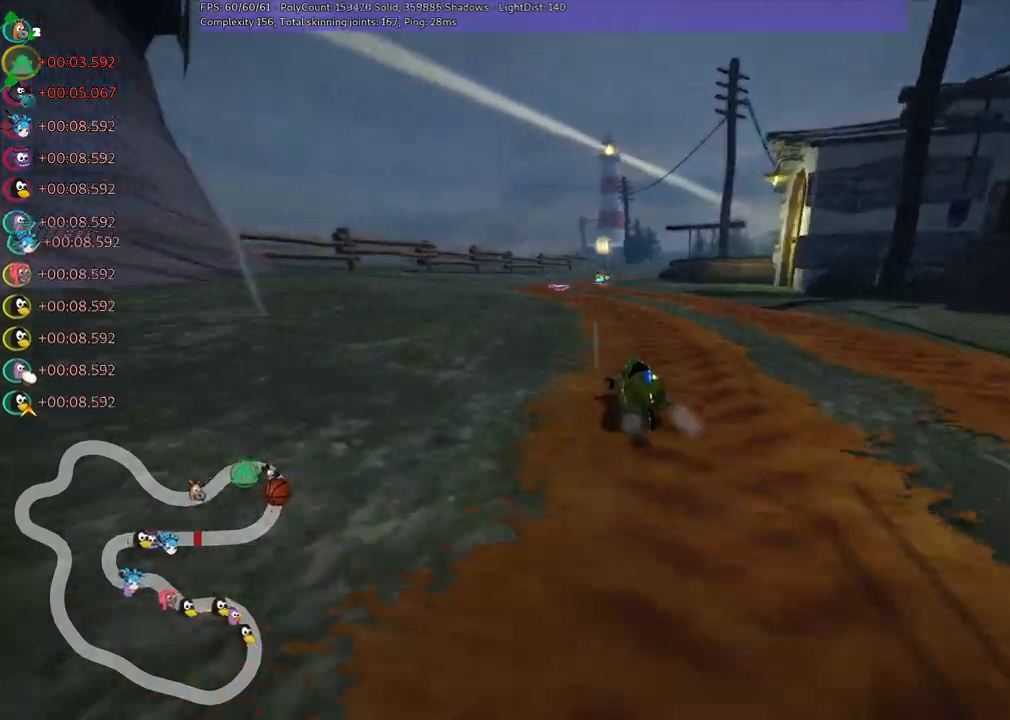
{"keys": ["up"], "events": [[83, "left", "up"], [133, "m", "down"], [133, "right", "down"], [267, "m", "up"], [267, "right", "up"]]}
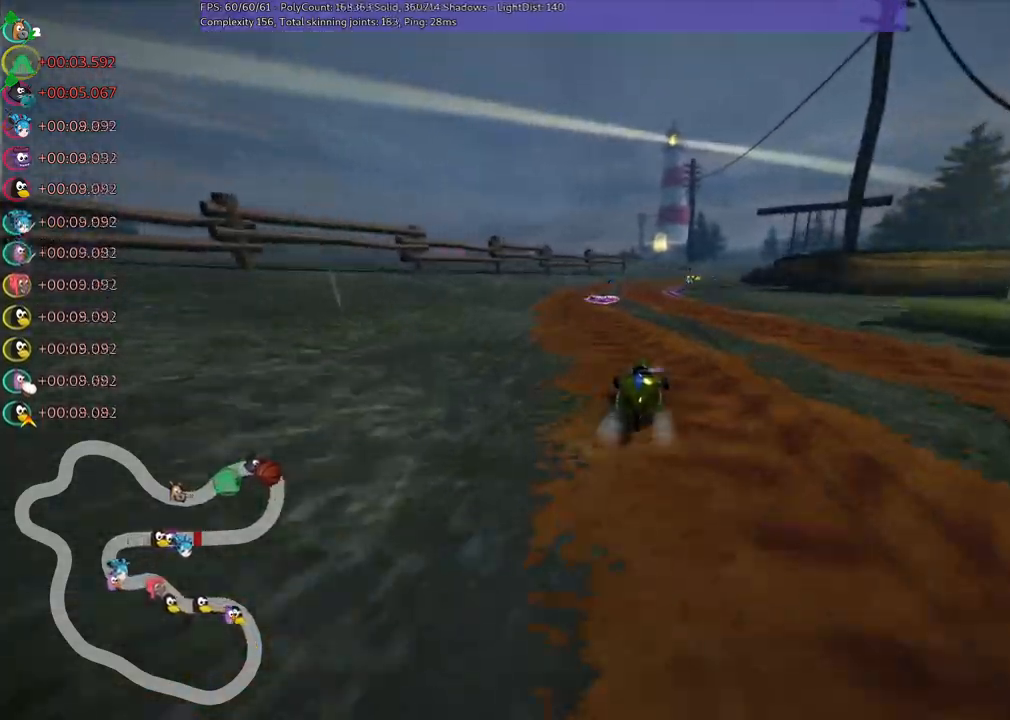
{"keys": ["left", "m", "up"], "events": [[333, "m", "down"], [333, "right", "down"], [383, "left", "down"], [433, "right", "up"]]}
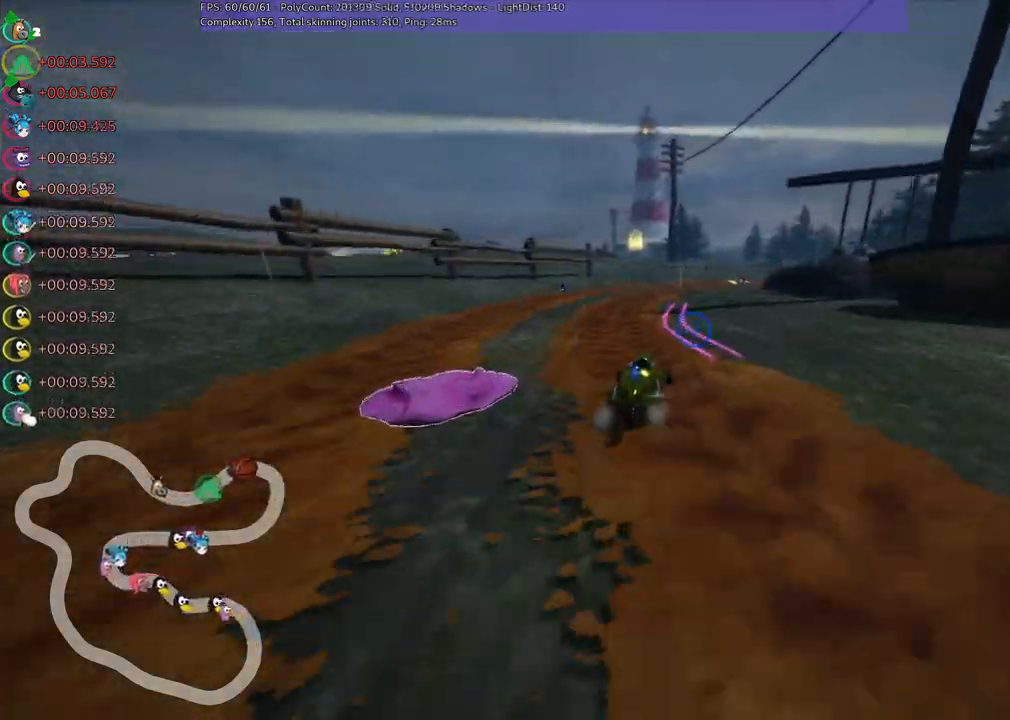
{"keys": ["left", "m", "up"], "events": []}
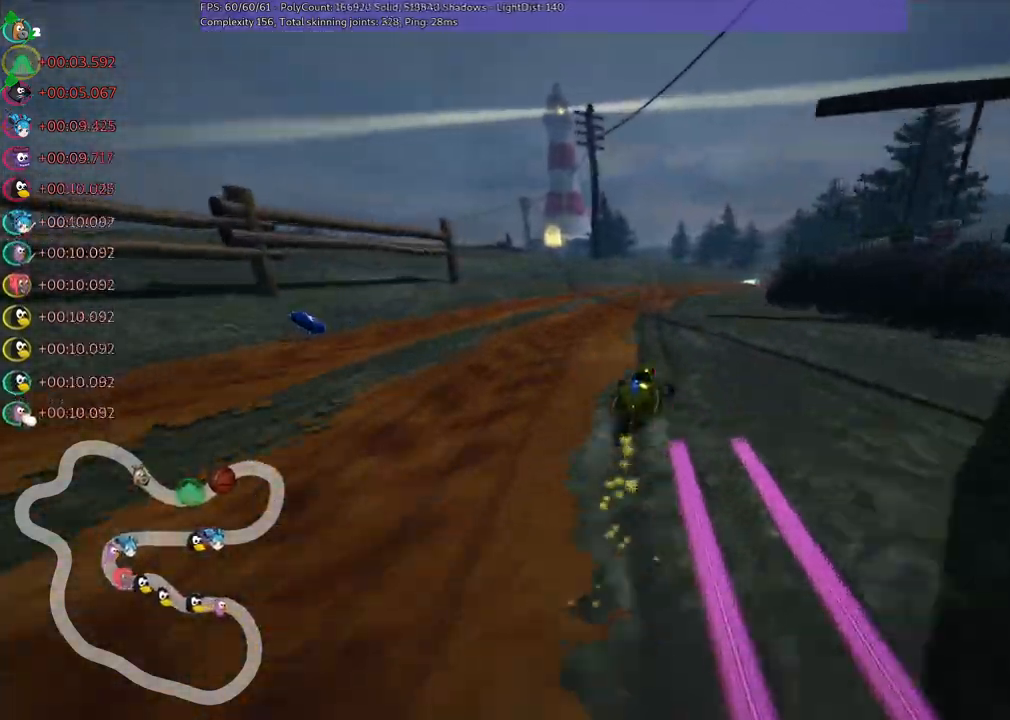
{"keys": ["m", "right", "up"], "events": [[133, "right", "down"], [450, "left", "up"]]}
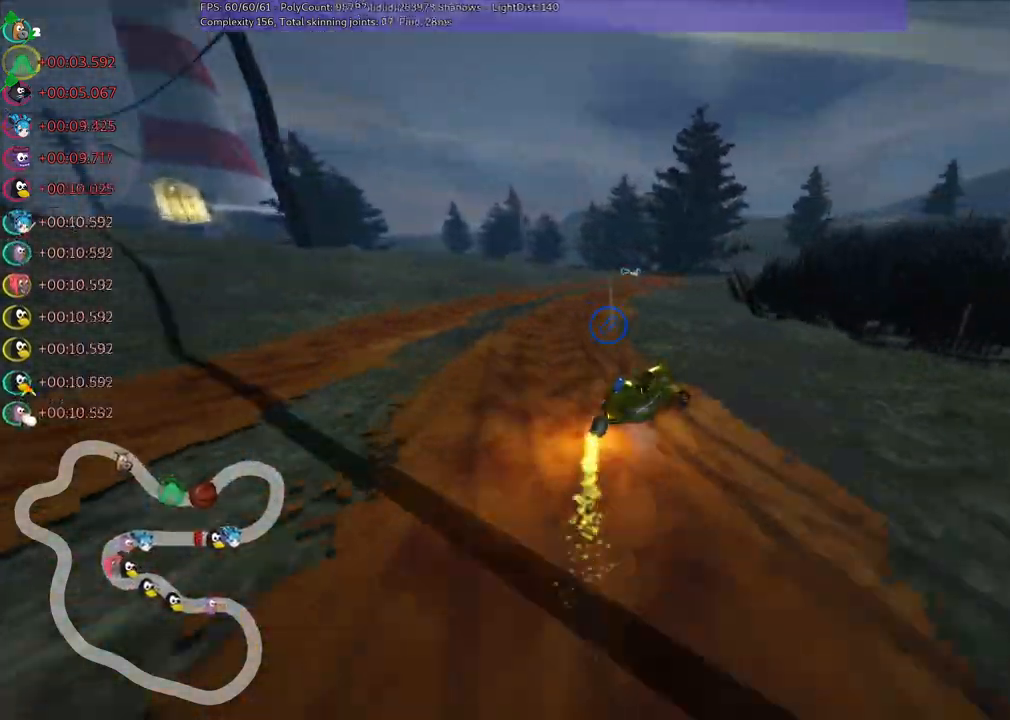
{"keys": ["up"], "events": [[50, "right", "up"], [100, "left", "down"], [183, "n", "down"], [233, "m", "up"], [333, "n", "up"], [383, "left", "up"]]}
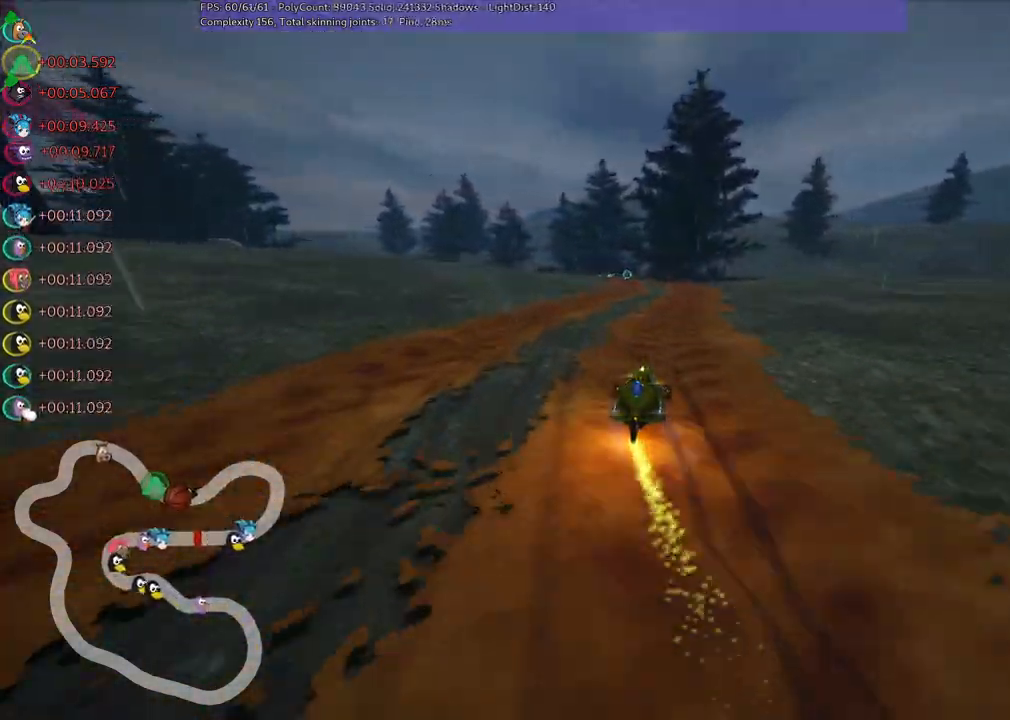
{"keys": ["left", "m", "up"], "events": [[200, "right", "down"], [350, "right", "up"], [400, "left", "down"], [433, "m", "down"]]}
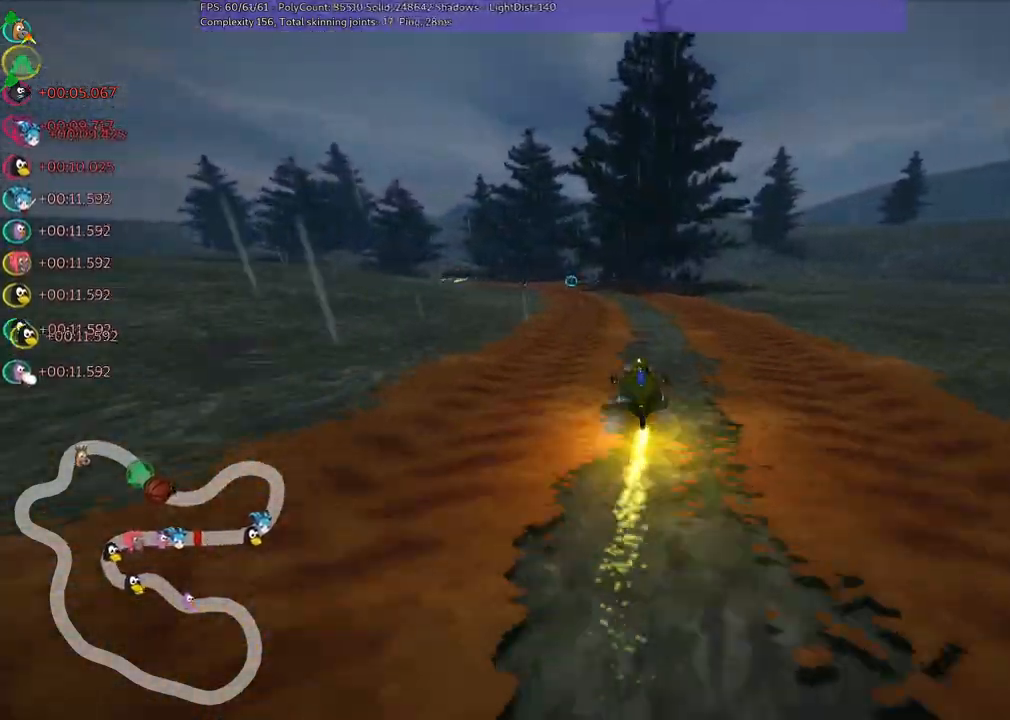
{"keys": ["left", "m", "right", "up"], "events": [[183, "right", "down"], [217, "left", "up"], [367, "left", "down"]]}
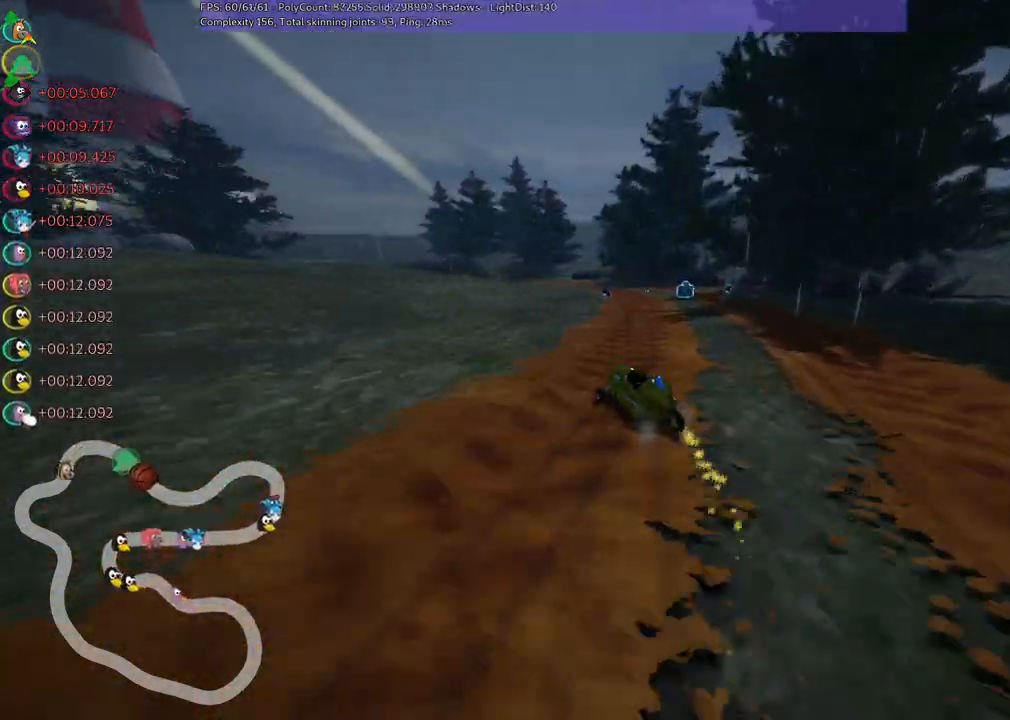
{"keys": ["m", "right", "up"], "events": [[100, "left", "up"], [233, "left", "down"], [333, "left", "up"]]}
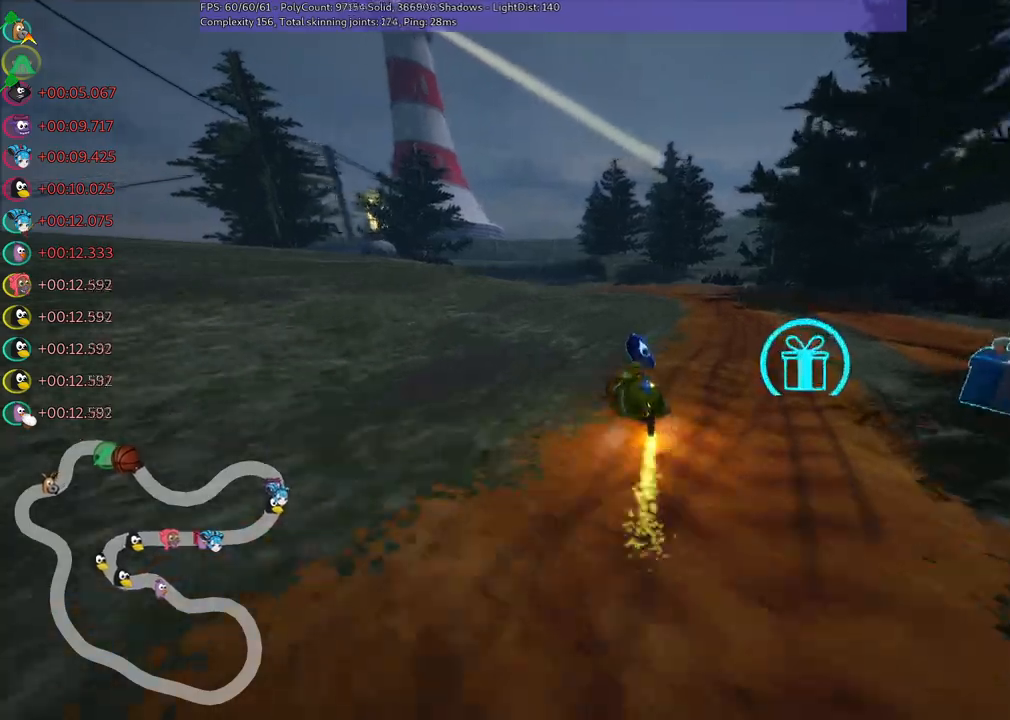
{"keys": ["left", "up"], "events": [[117, "right", "up"], [167, "n", "down"], [200, "m", "up"], [300, "left", "down"], [300, "n", "up"]]}
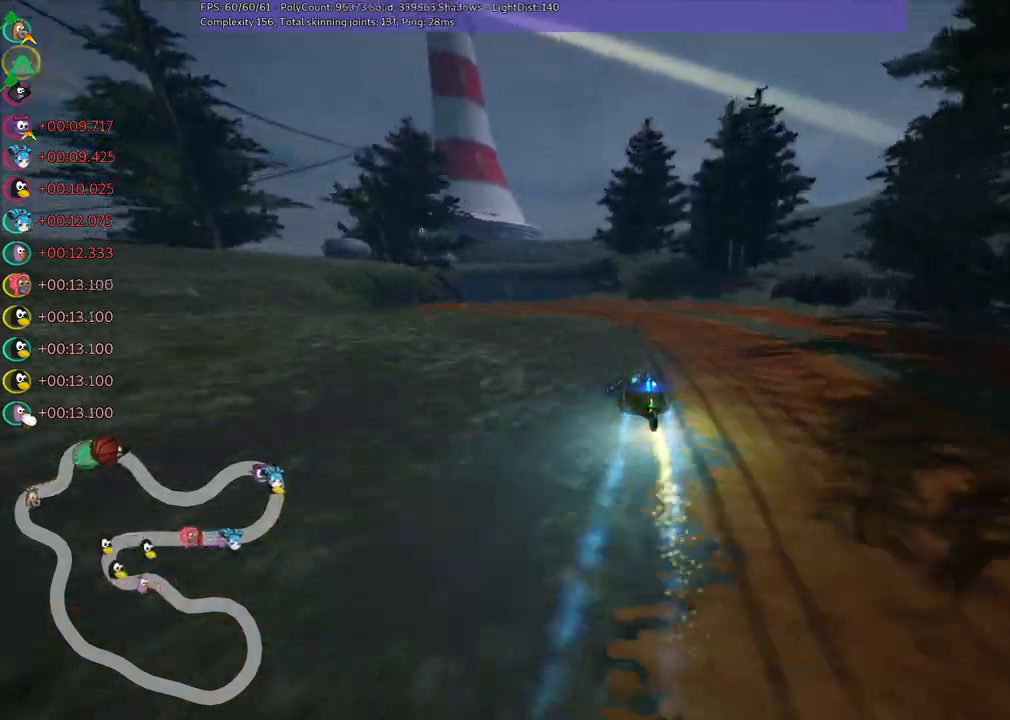
{"keys": ["right", "up"], "events": [[33, "left", "up"], [133, "left", "down"], [467, "left", "up"], [500, "right", "down"]]}
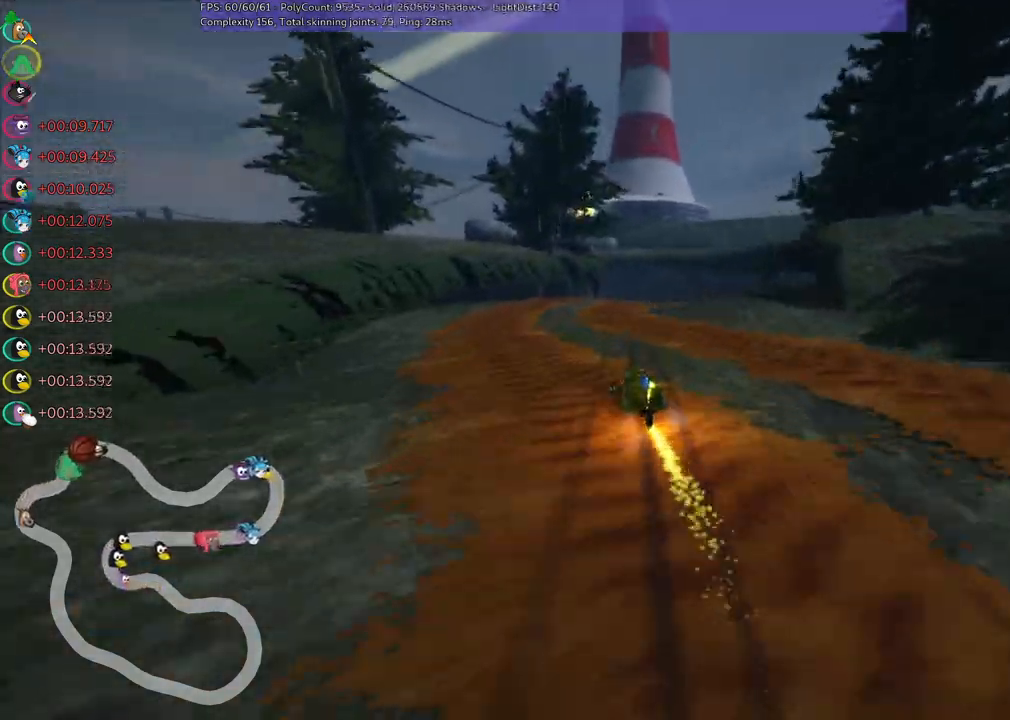
{"keys": ["left", "m", "up"], "events": [[100, "m", "down"], [233, "m", "up"], [383, "right", "up"], [433, "left", "down"], [433, "m", "down"]]}
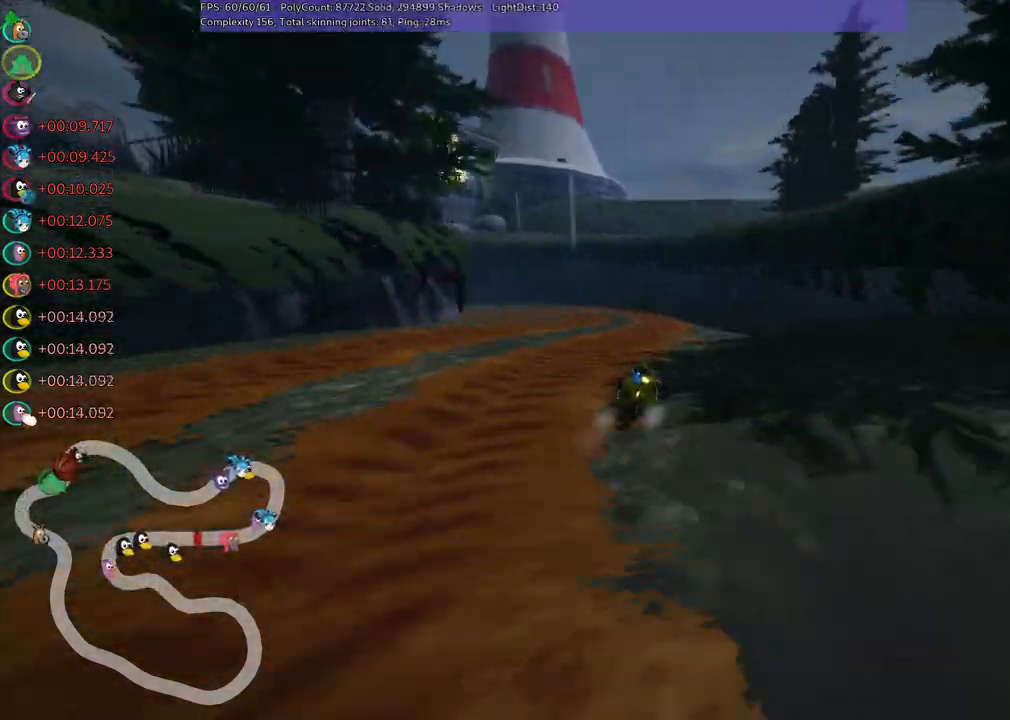
{"keys": ["left", "m", "up"], "events": [[117, "right", "down"], [167, "left", "up"], [250, "left", "down"], [250, "right", "up"]]}
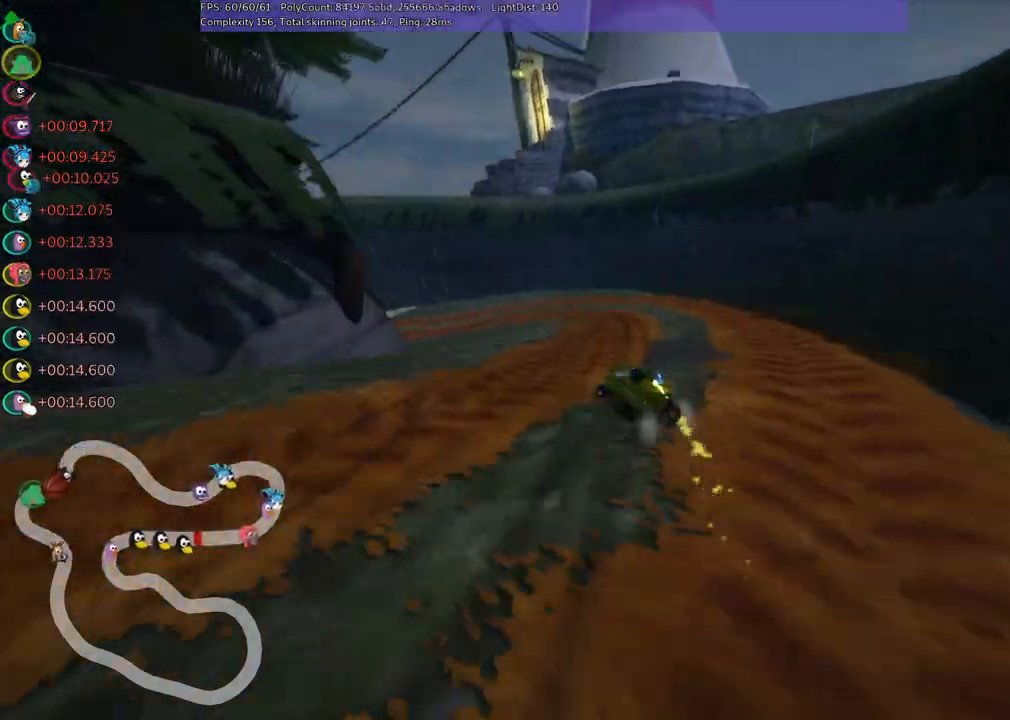
{"keys": ["left", "up"], "events": [[500, "m", "up"]]}